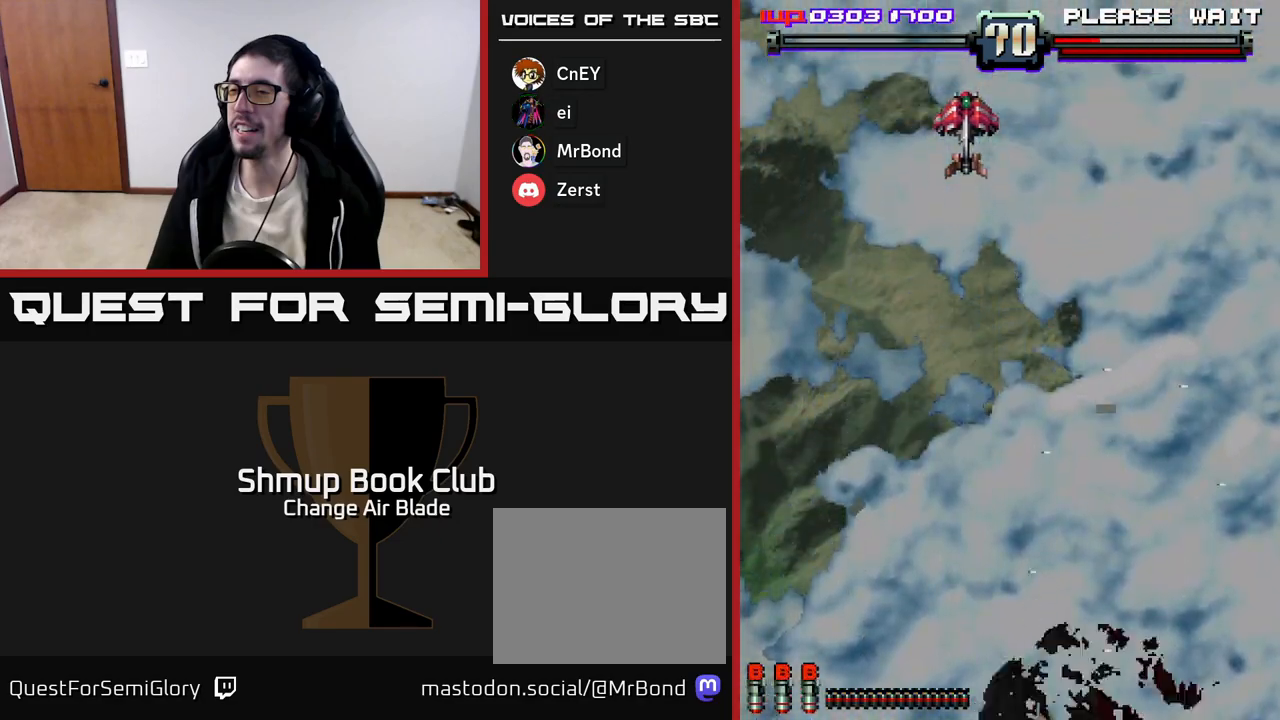
Gameplay with a controller (Xbox layout); each line is a JSON object with the inputs held at the frame after it. "events" lists button and stick changes between this image and that frame as [ms after this image, input, new state], when the widget could be followed in between.
{"buttons": ["A", "X"], "left_stick": "up", "right_stick": "center", "events": [[17, "A", "down"], [50, "A", "up"], [67, "X", "up"], [150, "X", "down"], [167, "A", "down"], [233, "A", "up"], [233, "X", "up"], [300, "A", "down"], [300, "X", "down"], [383, "A", "up"], [383, "X", "up"], [467, "A", "down"], [467, "X", "down"]]}
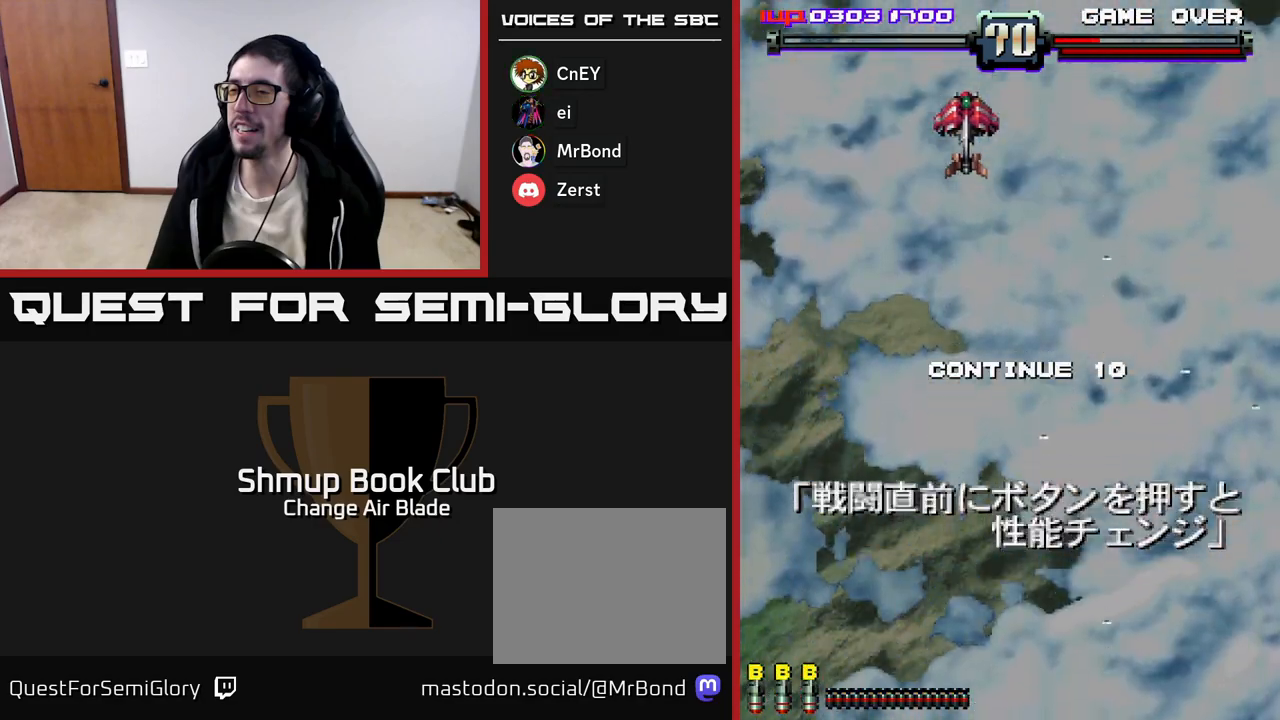
{"buttons": ["A", "X"], "left_stick": "up", "right_stick": "center", "events": [[50, "A", "up"], [50, "X", "up"], [117, "X", "down"], [133, "A", "down"], [217, "A", "up"], [217, "X", "up"], [283, "A", "down"], [283, "X", "down"], [383, "A", "up"], [383, "X", "up"], [450, "A", "down"], [450, "X", "down"]]}
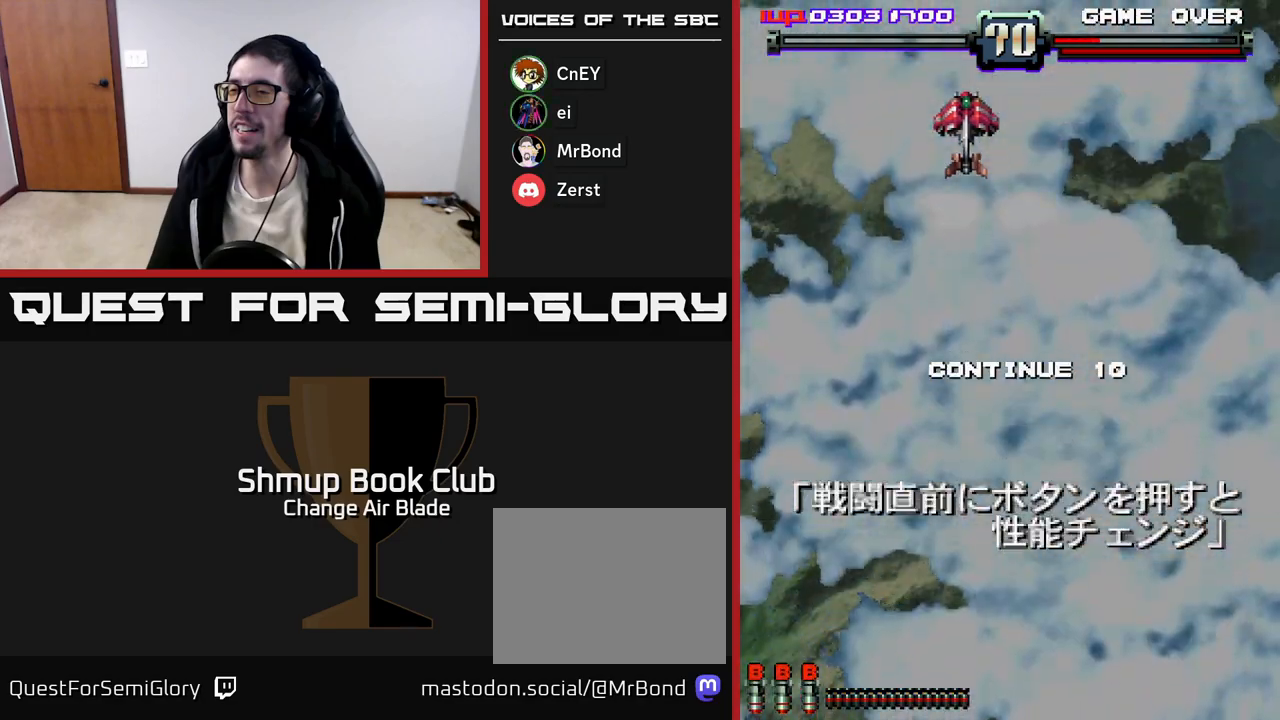
{"buttons": ["A", "X"], "left_stick": "up", "right_stick": "center", "events": [[33, "X", "up"], [50, "A", "up"], [117, "A", "down"], [133, "X", "down"], [217, "A", "up"], [217, "X", "up"], [283, "X", "down"], [300, "A", "down"], [383, "X", "up"], [467, "X", "down"]]}
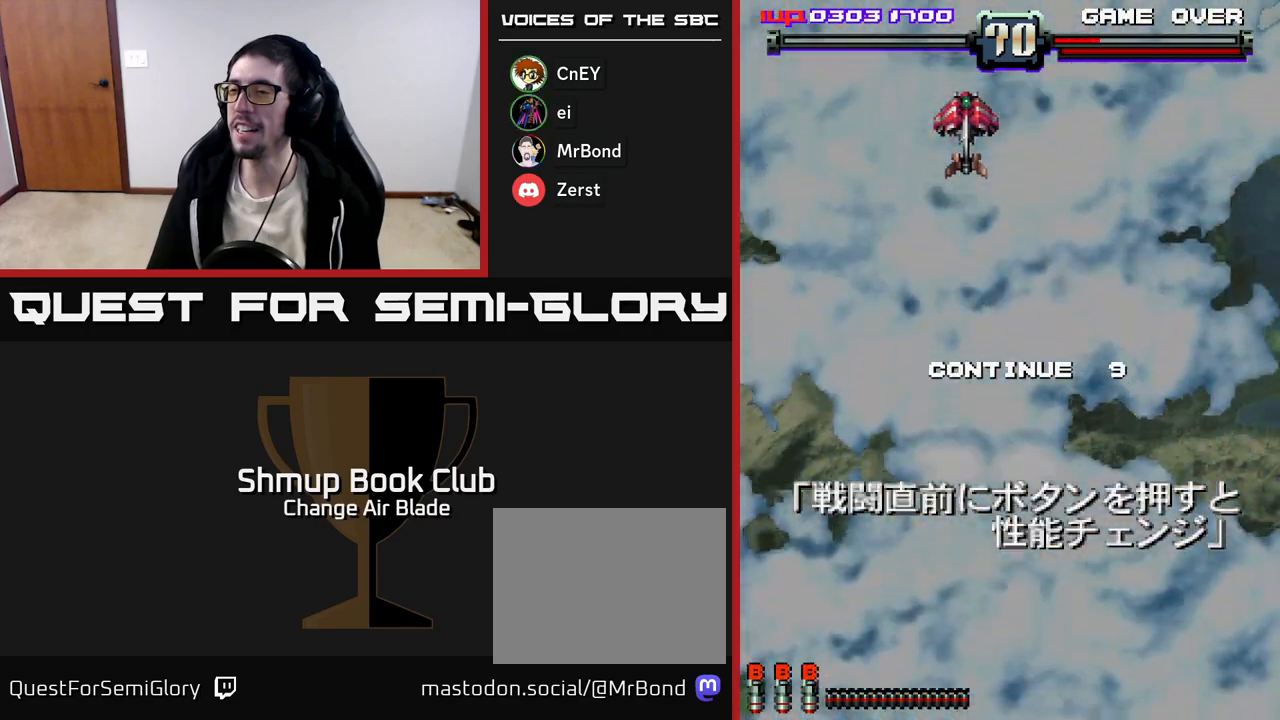
{"buttons": ["A", "X"], "left_stick": "up", "right_stick": "center", "events": [[50, "A", "up"], [67, "X", "up"], [150, "A", "down"], [150, "X", "down"], [233, "A", "up"], [233, "X", "up"], [317, "A", "down"], [317, "X", "down"], [433, "X", "up"], [500, "X", "down"]]}
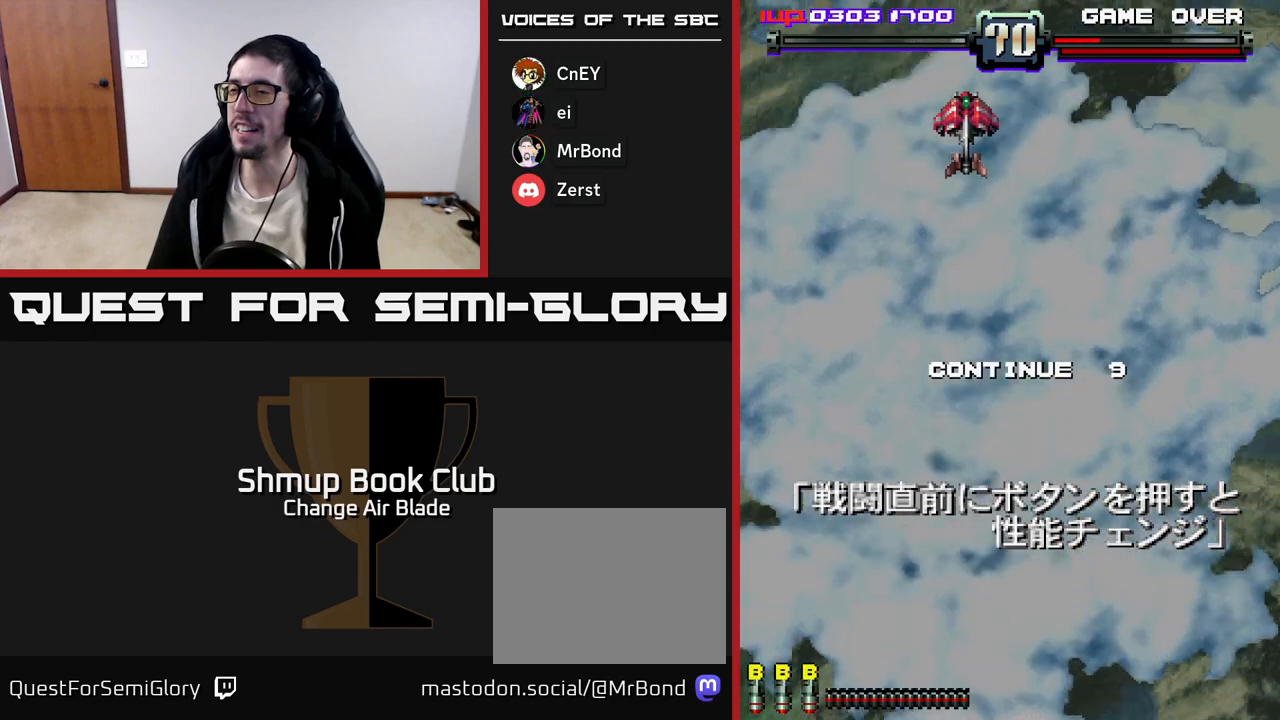
{"buttons": [], "left_stick": "up", "right_stick": "center", "events": [[117, "X", "up"], [133, "A", "up"], [200, "A", "down"], [200, "X", "down"], [317, "X", "up"], [350, "A", "up"], [383, "A", "down"], [400, "X", "down"], [483, "A", "up"], [483, "X", "up"]]}
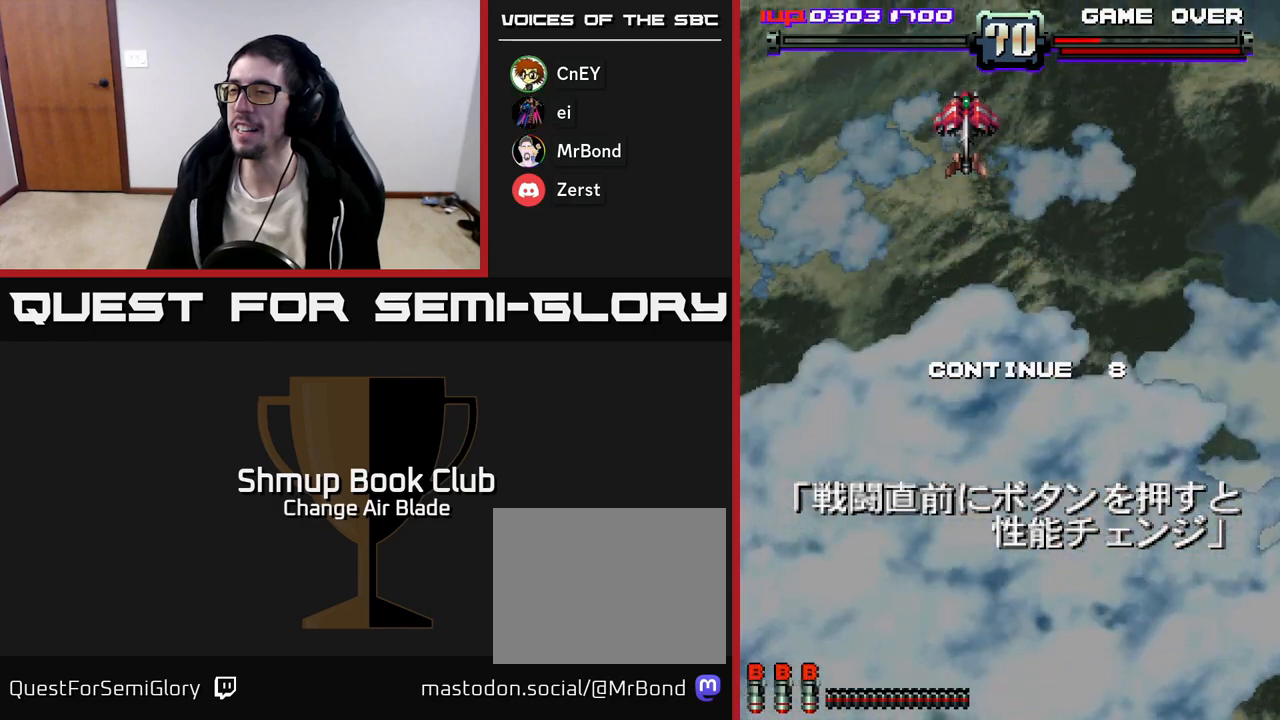
{"buttons": ["X"], "left_stick": "up", "right_stick": "center", "events": [[50, "X", "down"], [100, "A", "down"], [183, "X", "up"], [267, "X", "down"], [383, "X", "up"], [483, "X", "down"], [500, "A", "up"]]}
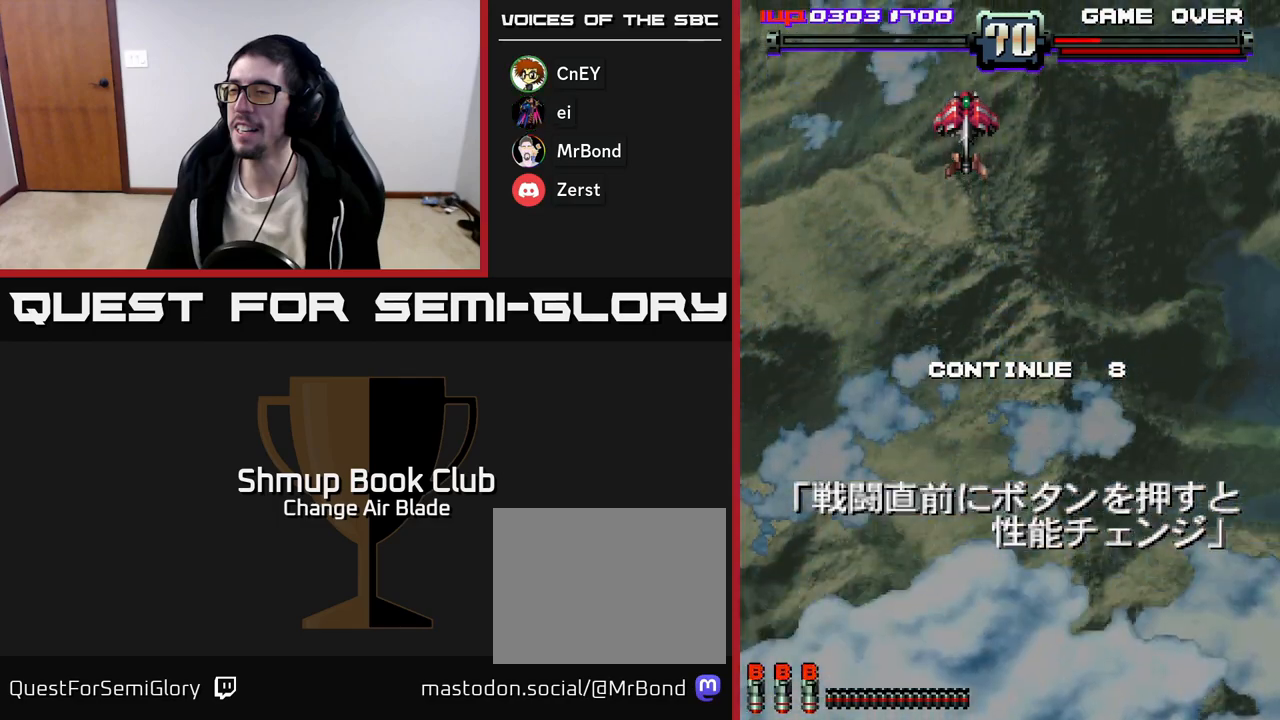
{"buttons": ["A", "X"], "left_stick": "up", "right_stick": "center", "events": [[17, "A", "down"], [100, "A", "up"], [100, "X", "up"], [167, "A", "down"], [183, "X", "down"], [267, "A", "up"], [267, "X", "up"], [333, "A", "down"], [333, "X", "down"], [400, "A", "up"], [400, "X", "up"], [483, "A", "down"], [483, "X", "down"]]}
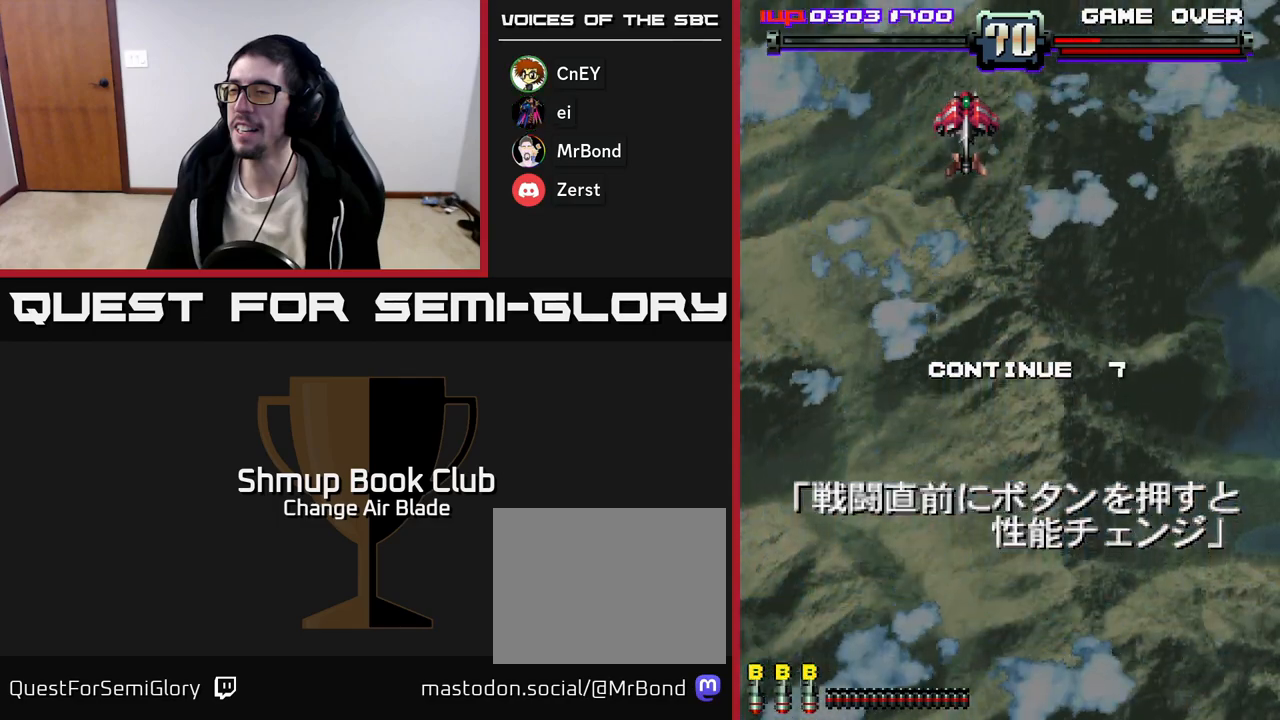
{"buttons": ["A", "X"], "left_stick": "up", "right_stick": "center", "events": [[33, "X", "up"], [50, "A", "up"], [117, "A", "down"], [117, "X", "down"], [200, "A", "up"], [200, "X", "up"], [283, "A", "down"], [283, "X", "down"], [383, "A", "up"], [383, "X", "up"], [450, "A", "down"], [467, "X", "down"]]}
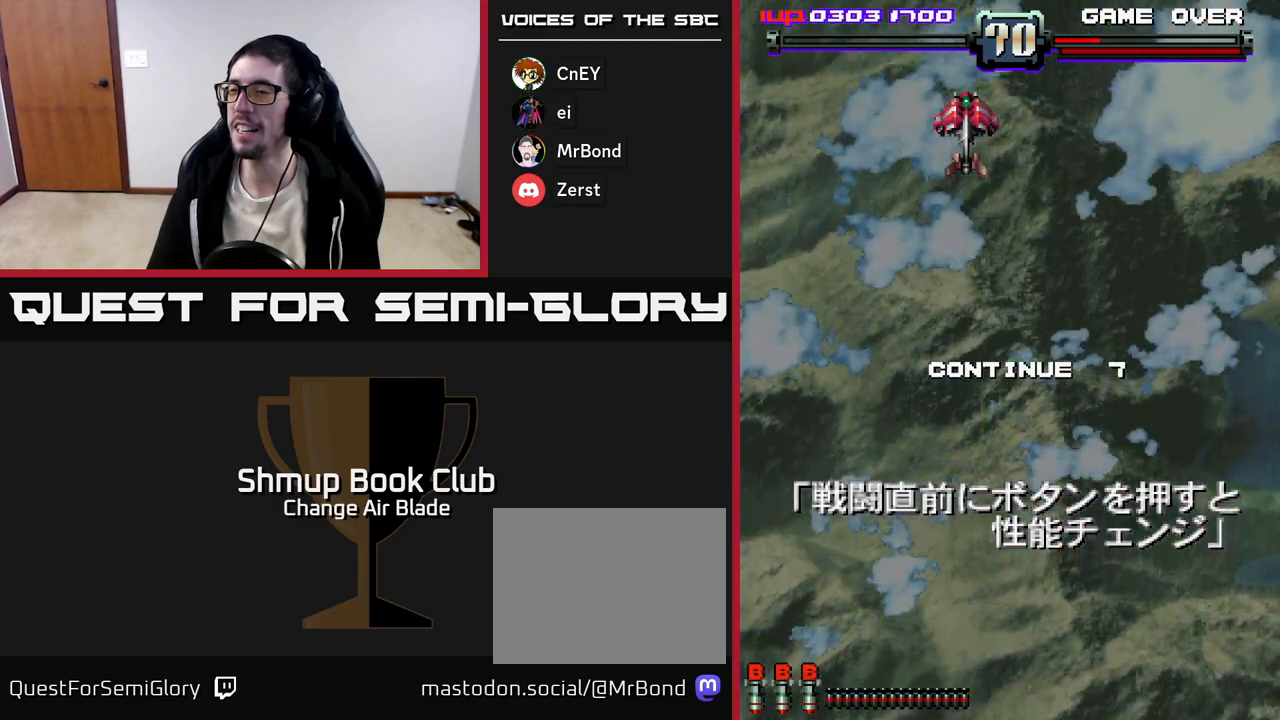
{"buttons": ["A"], "left_stick": "up", "right_stick": "center", "events": [[50, "A", "up"], [50, "X", "up"], [117, "A", "down"], [133, "X", "down"], [200, "X", "up"], [217, "A", "up"], [283, "A", "down"], [283, "X", "down"], [350, "X", "up"], [367, "A", "up"], [433, "A", "down"], [450, "X", "down"], [500, "X", "up"]]}
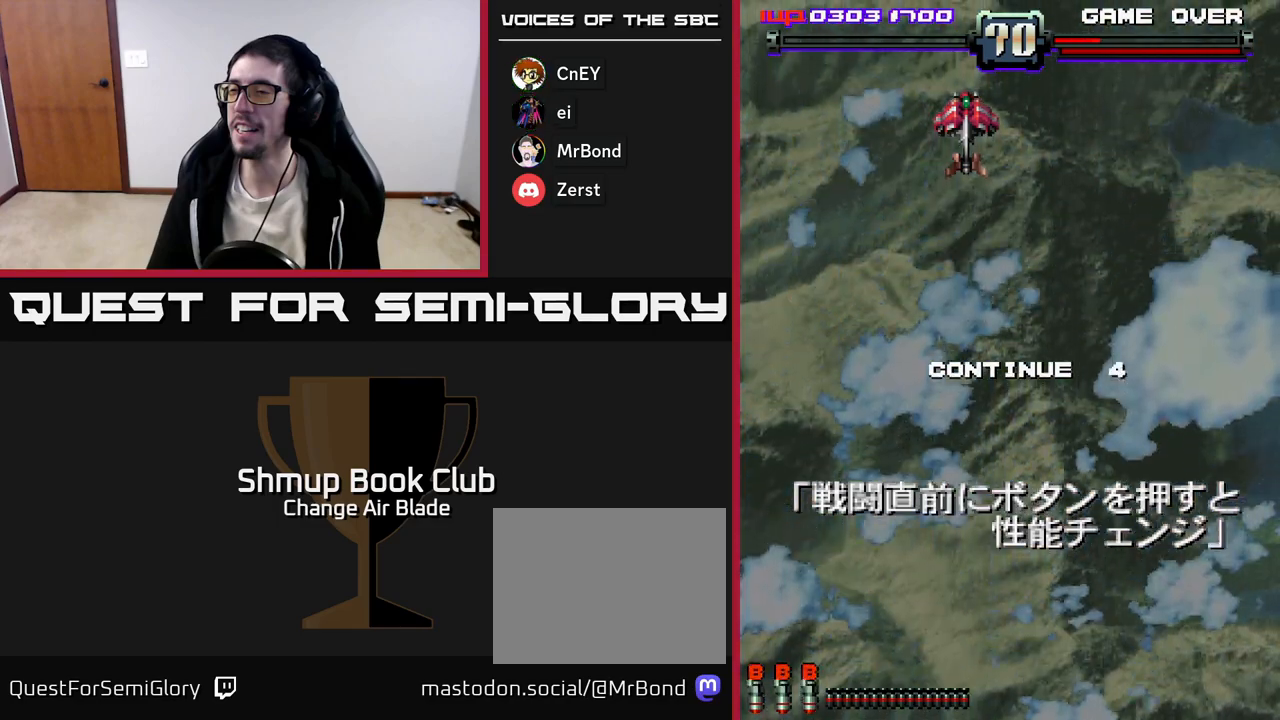
{"buttons": [], "left_stick": "up", "right_stick": "center", "events": [[17, "A", "up"], [83, "A", "down"], [83, "X", "down"], [167, "A", "up"], [167, "X", "up"], [233, "A", "down"], [250, "X", "down"], [300, "X", "up"], [317, "A", "up"], [383, "A", "down"], [400, "X", "down"], [450, "X", "up"], [467, "A", "up"]]}
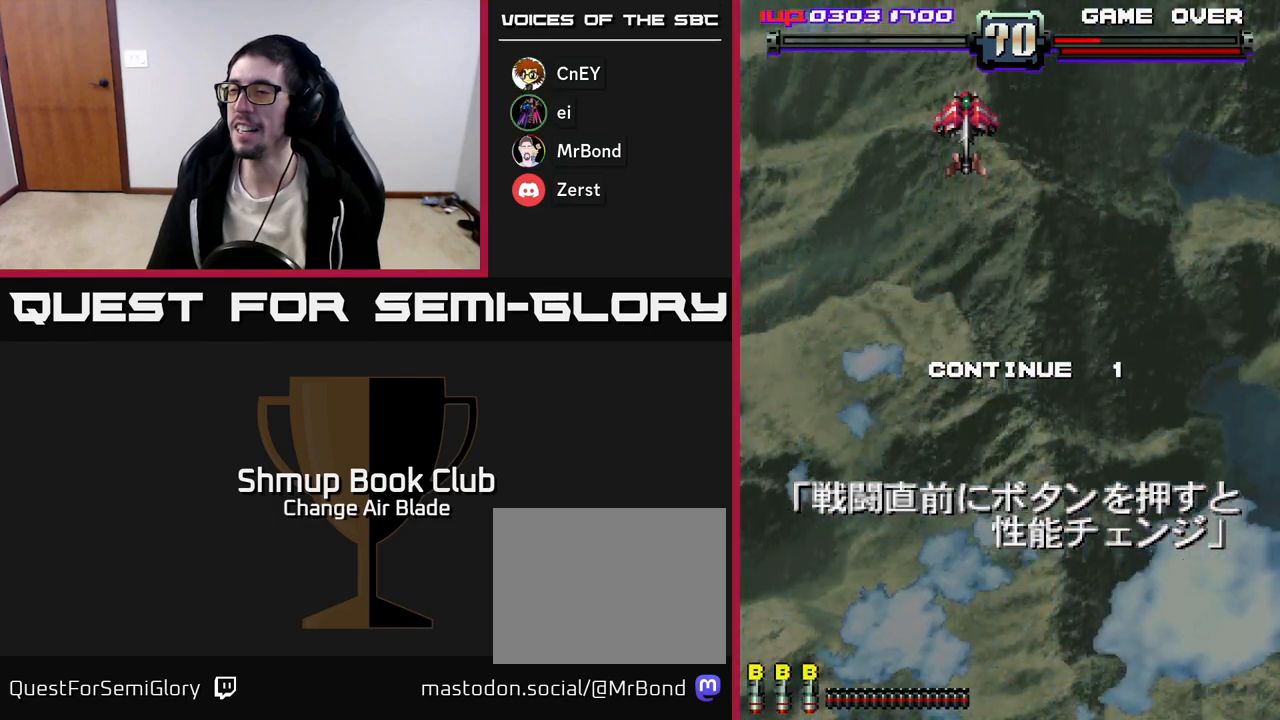
{"buttons": ["A", "X"], "left_stick": "up", "right_stick": "center", "events": [[33, "A", "down"], [33, "X", "down"], [100, "A", "up"], [100, "X", "up"], [183, "A", "down"], [183, "X", "down"], [250, "A", "up"], [250, "X", "up"], [317, "A", "down"], [333, "X", "down"], [400, "X", "up"], [417, "A", "up"], [483, "A", "down"], [483, "X", "down"]]}
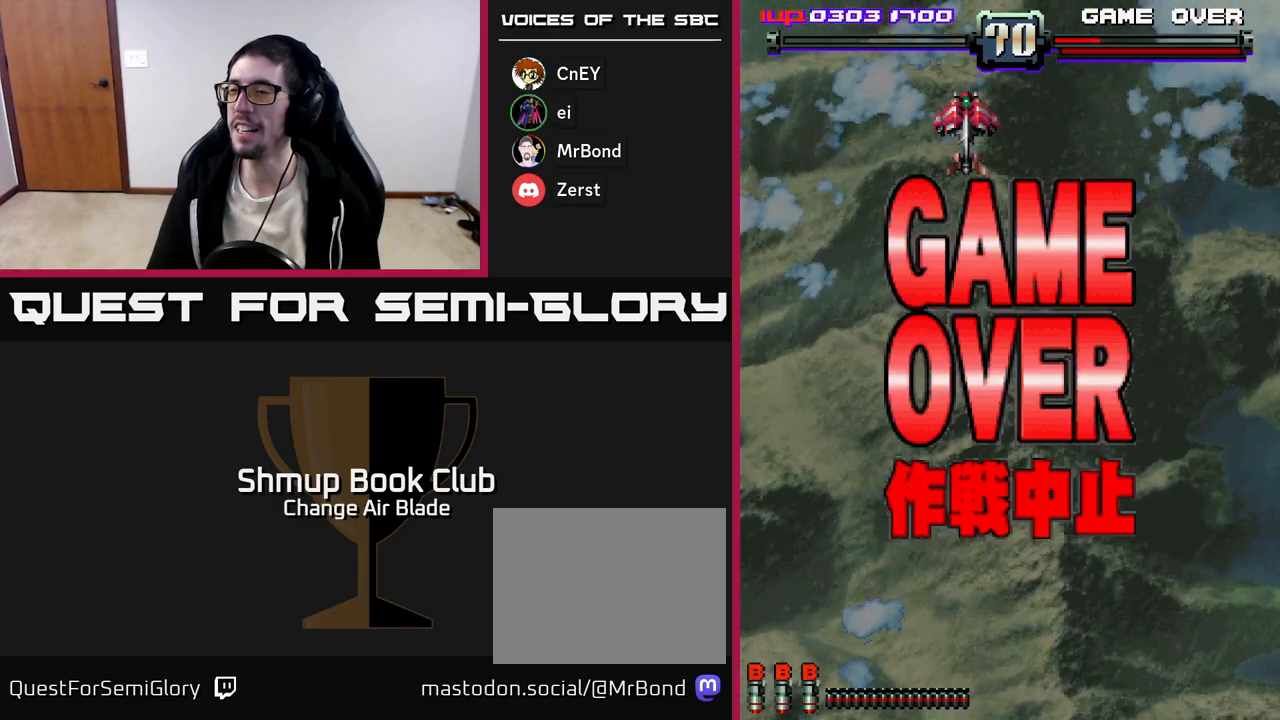
{"buttons": ["A", "X"], "left_stick": "up", "right_stick": "center", "events": [[50, "A", "up"], [50, "X", "up"], [133, "A", "down"], [133, "X", "down"], [200, "X", "up"], [217, "A", "up"], [283, "A", "down"], [300, "X", "down"], [367, "X", "up"], [383, "A", "up"], [450, "A", "down"], [467, "X", "down"]]}
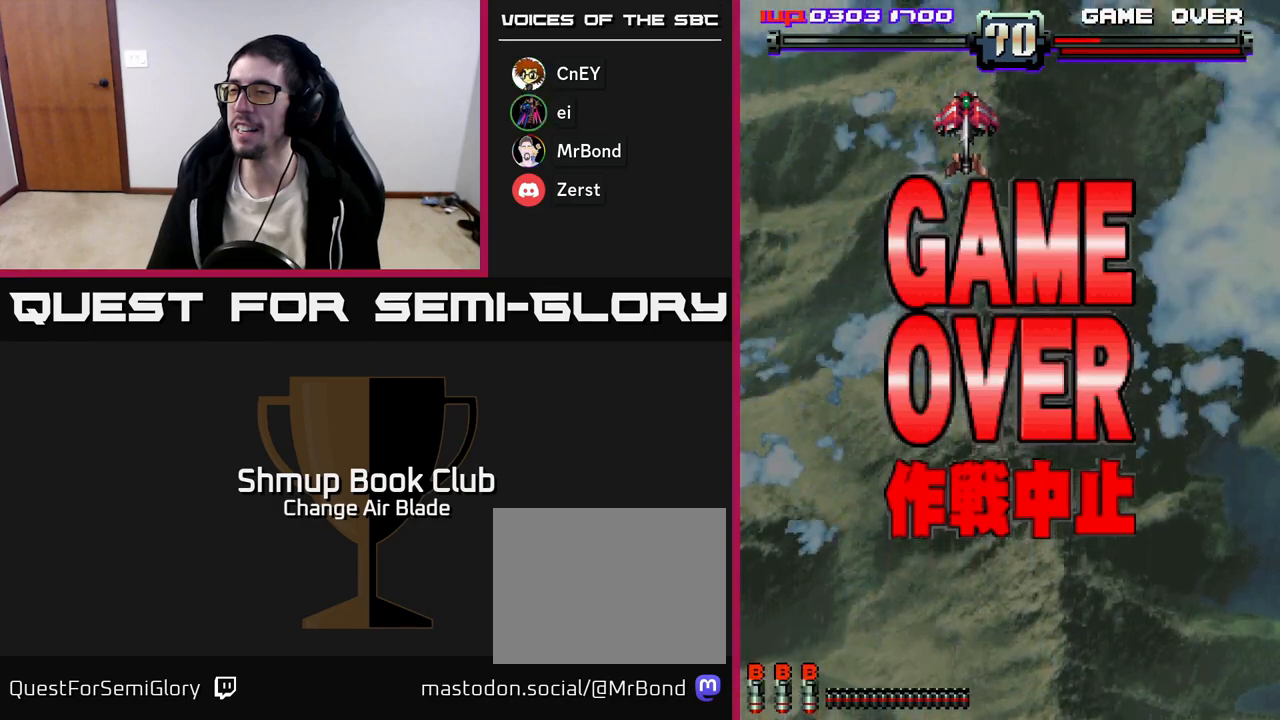
{"buttons": ["A", "X"], "left_stick": "up", "right_stick": "center", "events": [[33, "A", "up"], [33, "X", "up"], [117, "A", "down"], [117, "X", "down"], [183, "X", "up"], [200, "A", "up"], [267, "A", "down"], [283, "X", "down"], [367, "X", "up"], [383, "A", "up"], [450, "A", "down"], [450, "X", "down"]]}
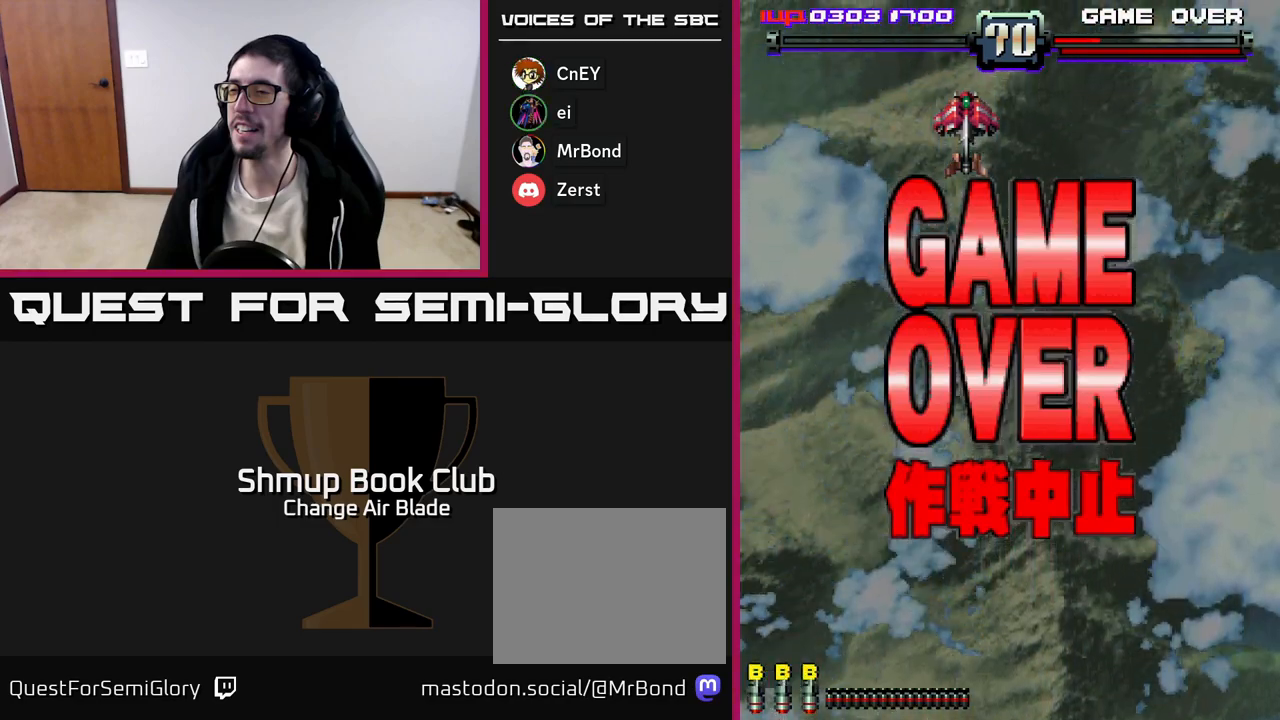
{"buttons": ["A", "X"], "left_stick": "up", "right_stick": "center", "events": [[33, "A", "up"], [50, "X", "up"], [100, "A", "down"], [117, "X", "down"], [217, "X", "up"], [233, "A", "up"], [300, "A", "down"], [317, "X", "down"], [417, "X", "up"], [433, "A", "up"], [483, "A", "down"], [500, "X", "down"]]}
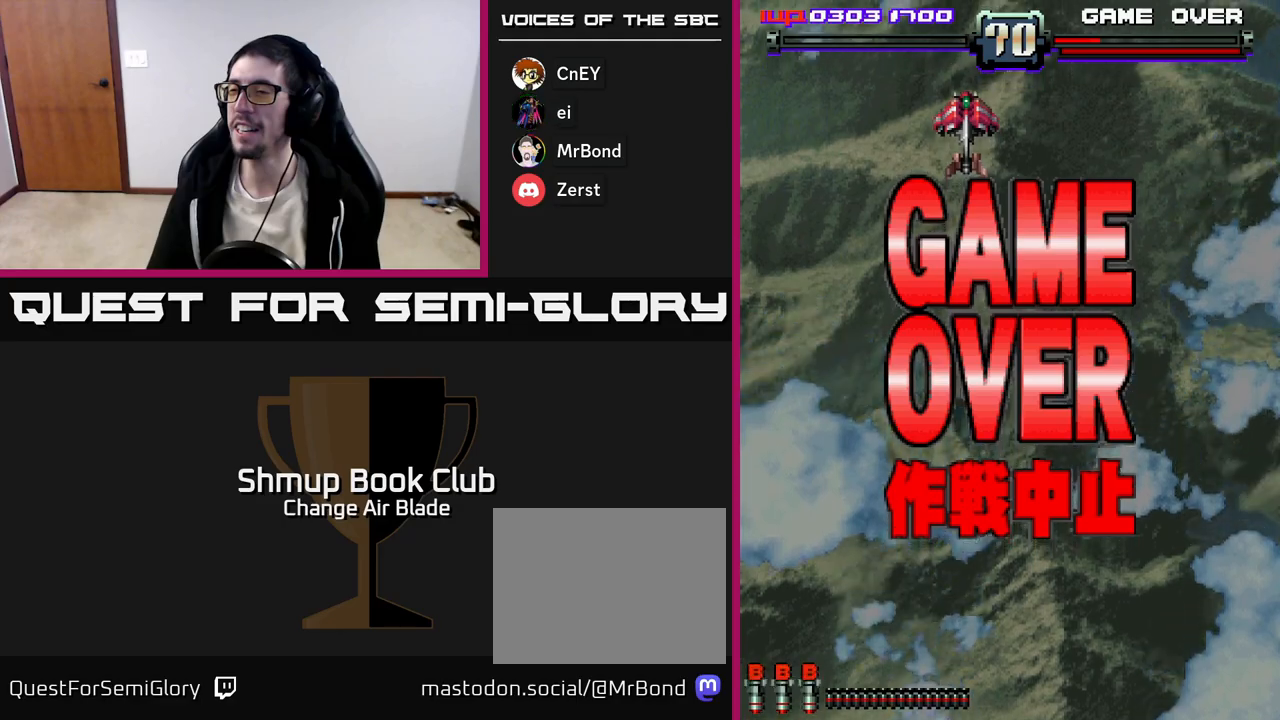
{"buttons": [], "left_stick": "up", "right_stick": "center", "events": [[117, "A", "up"], [117, "X", "up"], [183, "A", "down"], [183, "X", "down"], [283, "A", "up"], [283, "X", "up"], [367, "A", "down"], [383, "X", "down"], [483, "X", "up"], [500, "A", "up"]]}
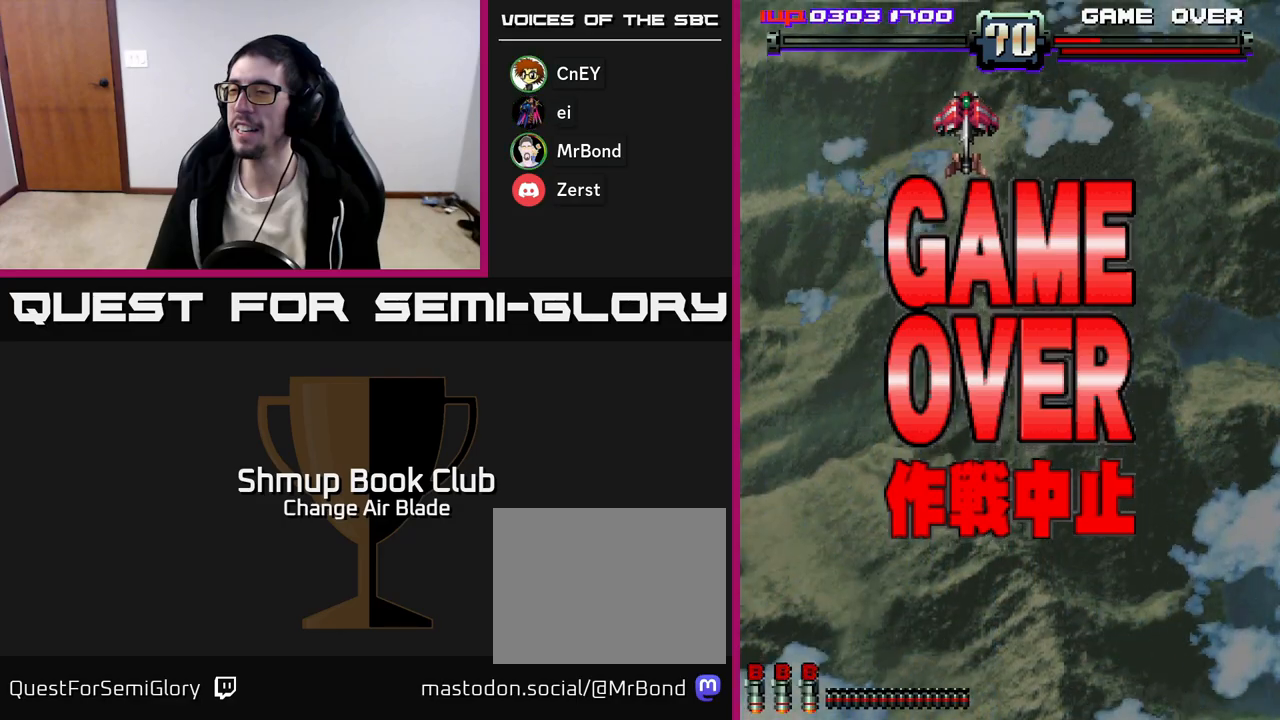
{"buttons": ["A", "X"], "left_stick": "up", "right_stick": "center", "events": [[67, "A", "down"], [83, "X", "down"], [167, "X", "up"], [183, "A", "up"], [250, "X", "down"], [267, "A", "down"], [367, "A", "up"], [367, "X", "up"], [467, "A", "down"], [467, "X", "down"]]}
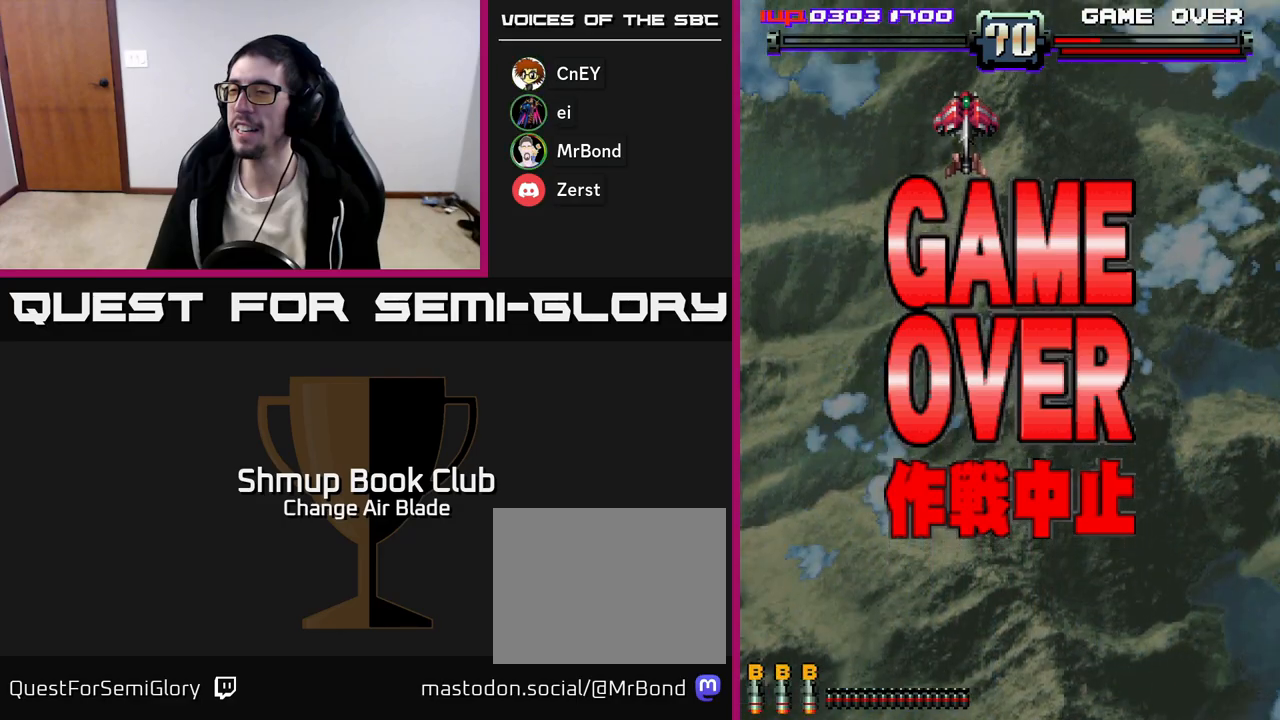
{"buttons": ["A"], "left_stick": "up", "right_stick": "center", "events": [[67, "A", "up"], [67, "X", "up"], [133, "A", "down"], [167, "X", "down"], [233, "X", "up"], [250, "A", "up"], [333, "X", "down"], [350, "A", "down"], [417, "A", "up"], [433, "X", "up"], [500, "A", "down"]]}
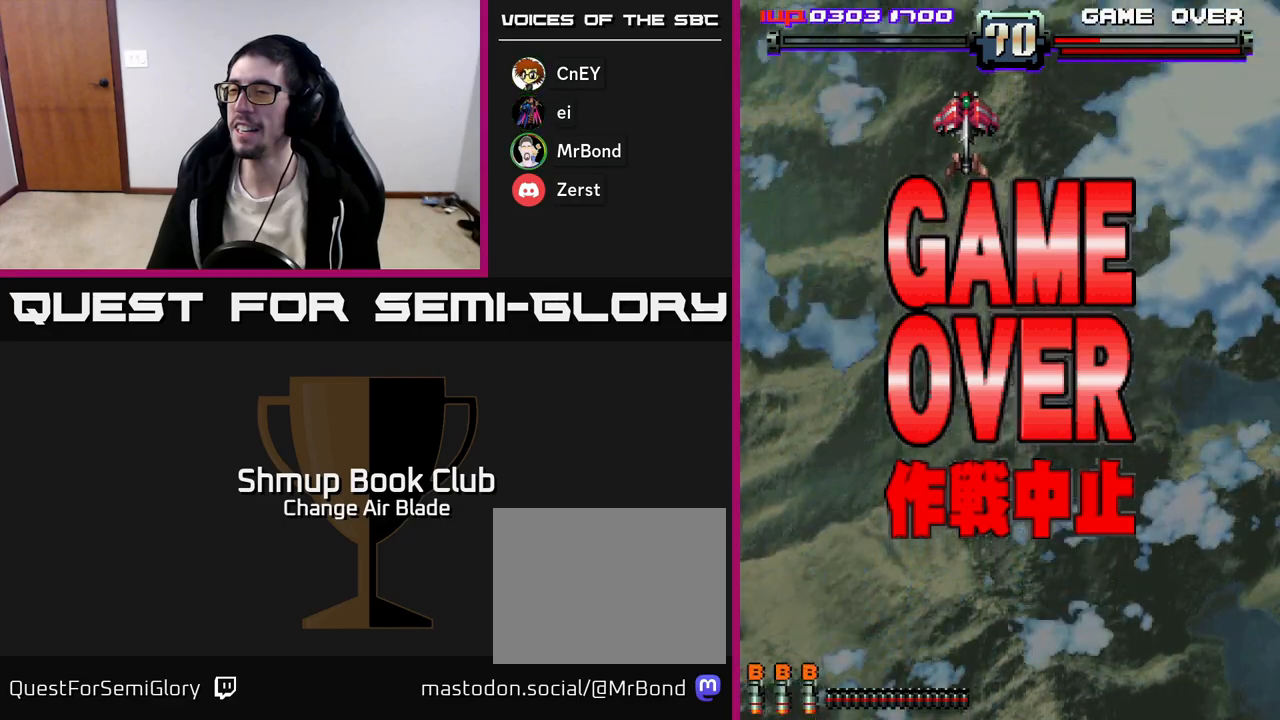
{"buttons": ["SELECT"], "left_stick": "up", "right_stick": "center", "events": [[17, "X", "down"], [117, "A", "up"], [117, "X", "up"], [200, "A", "down"], [200, "X", "down"], [283, "X", "up"], [300, "A", "up"], [483, "SELECT", "down"]]}
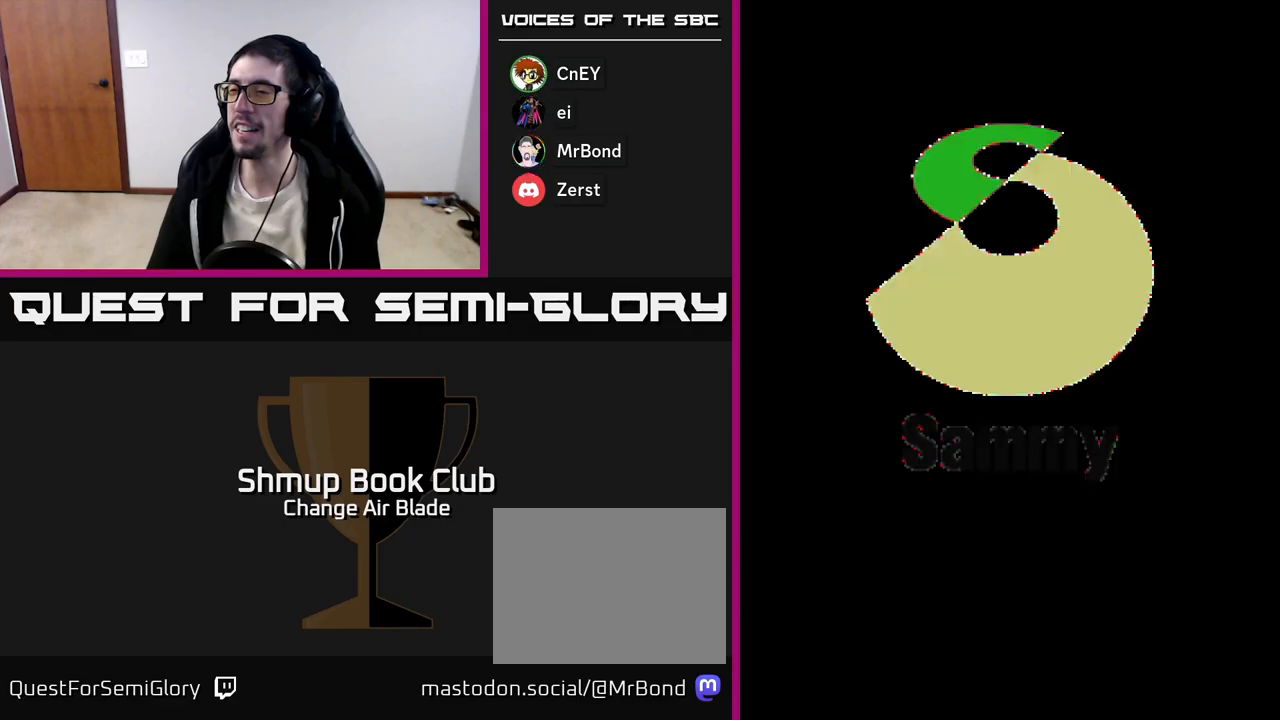
{"buttons": [], "left_stick": "up", "right_stick": "center", "events": [[100, "SELECT", "up"], [283, "START", "down"], [467, "START", "up"]]}
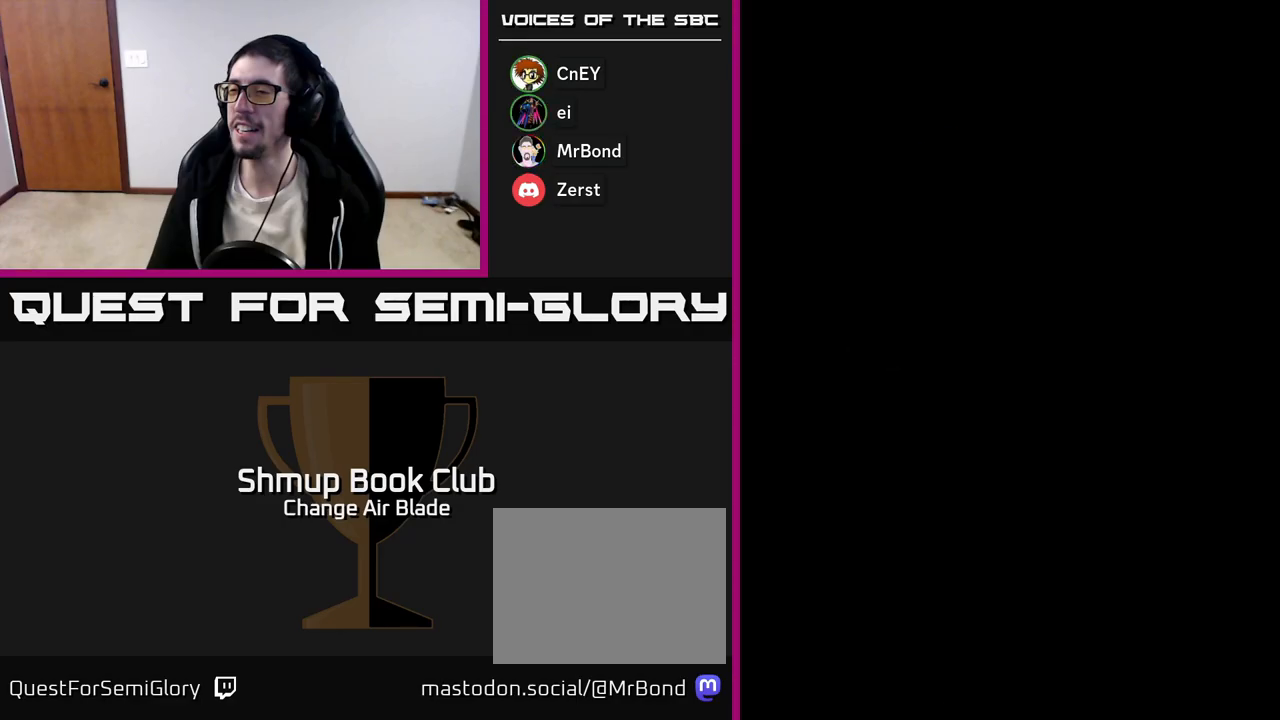
{"buttons": [], "left_stick": "up", "right_stick": "center", "events": []}
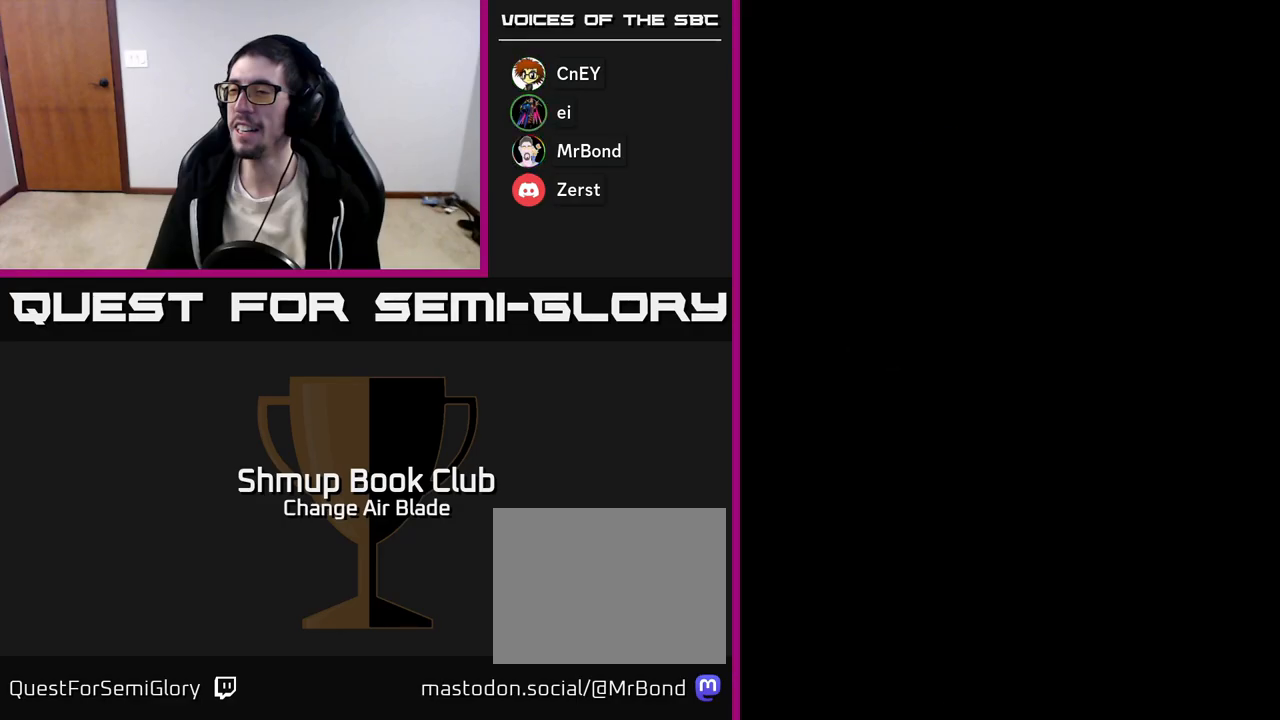
{"buttons": [], "left_stick": "up", "right_stick": "center", "events": [[150, "START", "down"], [317, "START", "up"]]}
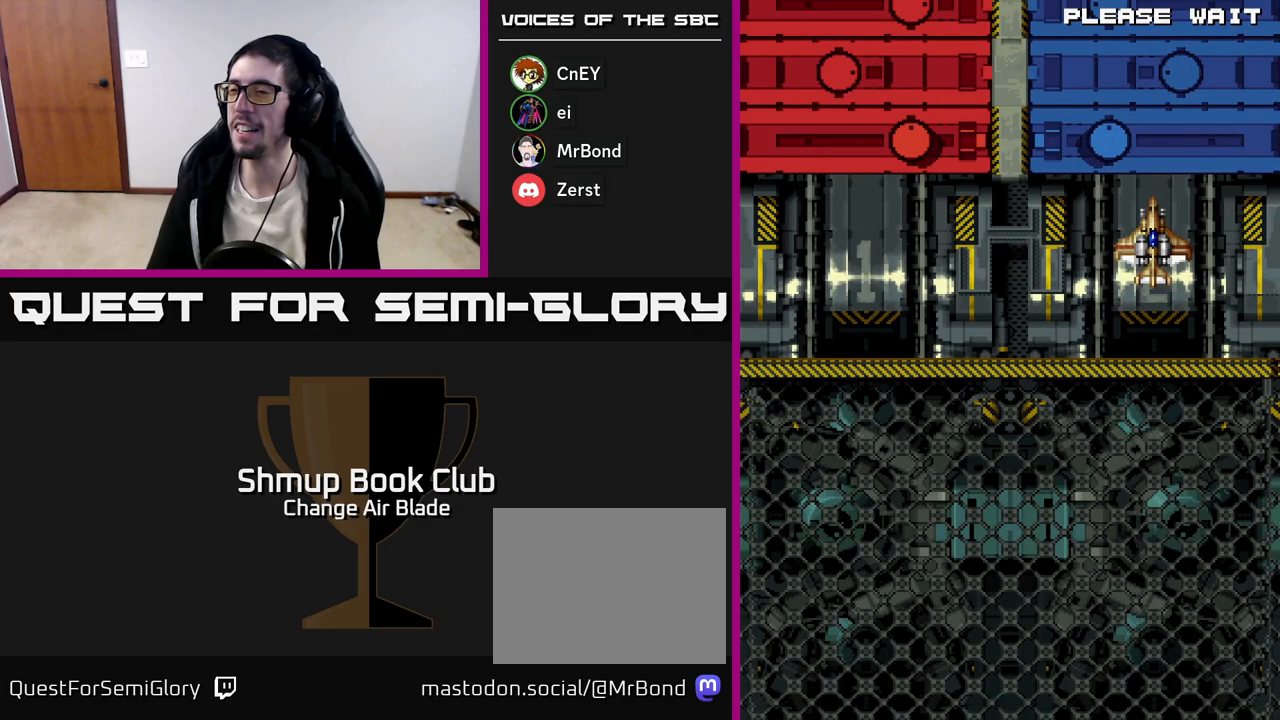
{"buttons": [], "left_stick": "up", "right_stick": "center", "events": [[300, "START", "down"], [467, "START", "up"]]}
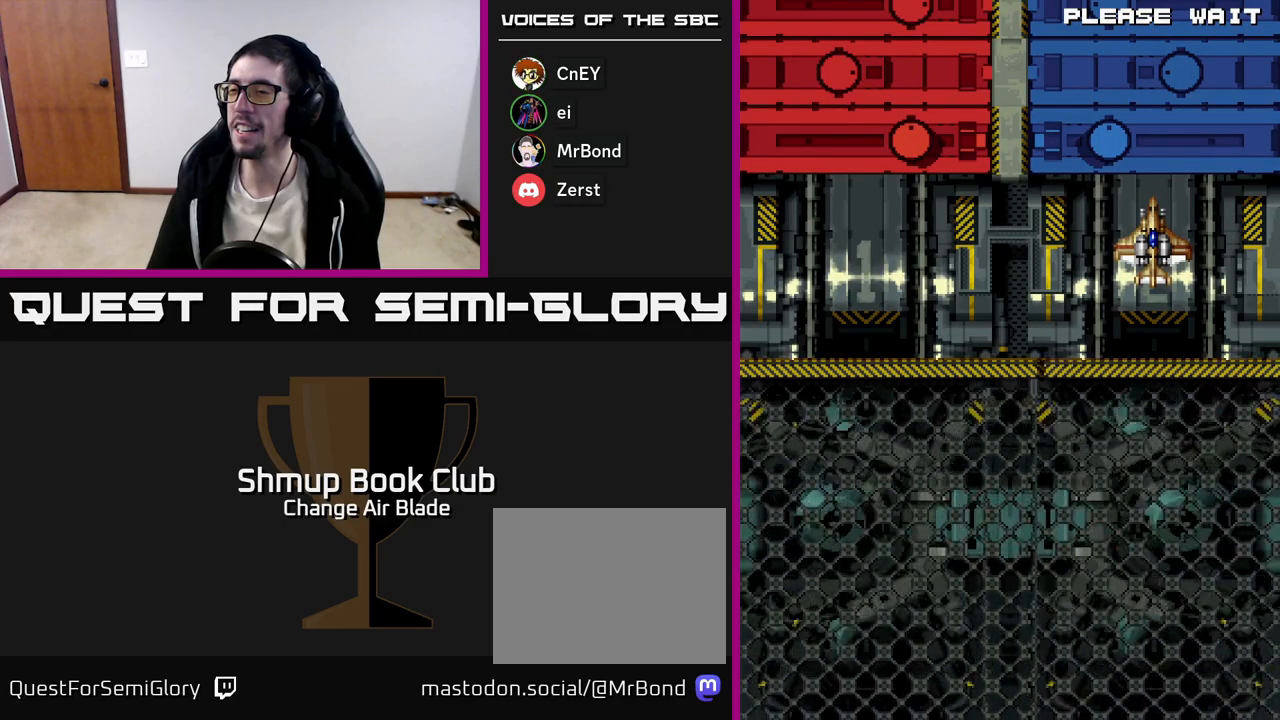
{"buttons": [], "left_stick": "up", "right_stick": "center", "events": [[33, "START", "down"], [167, "START", "up"], [267, "START", "down"], [367, "START", "up"]]}
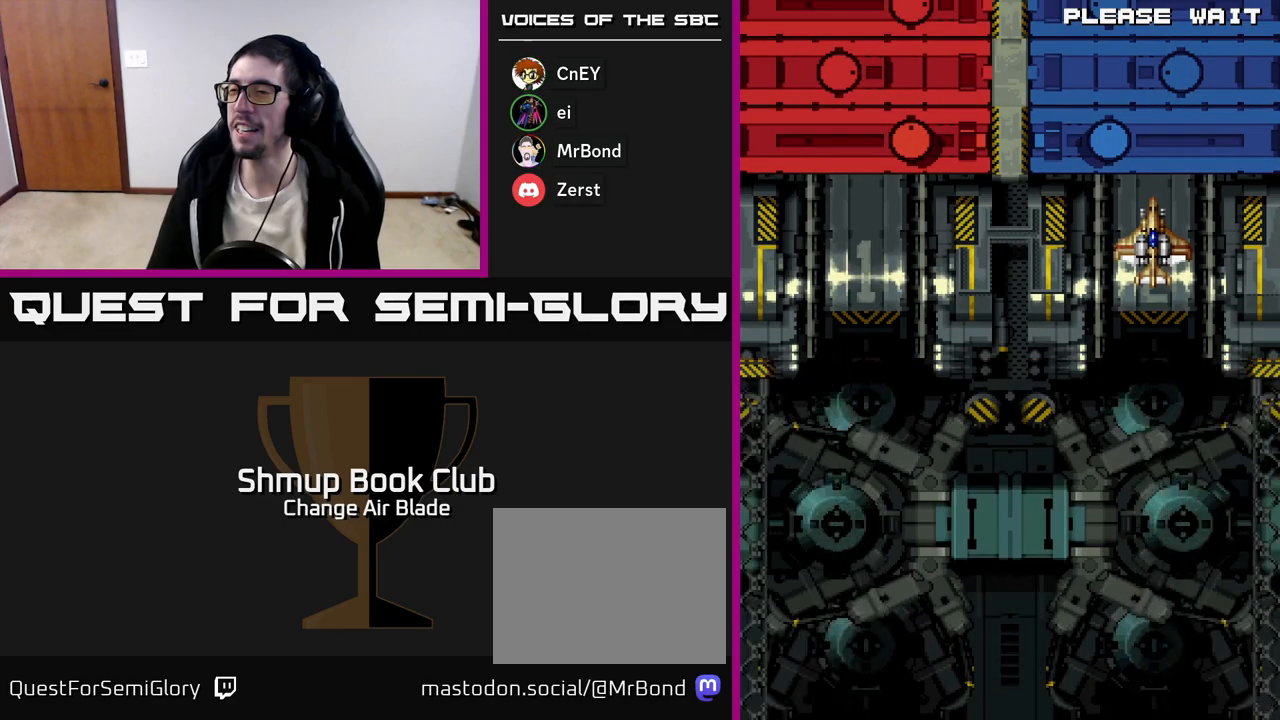
{"buttons": [], "left_stick": "up", "right_stick": "center", "events": [[17, "START", "down"], [167, "START", "up"], [283, "START", "down"], [417, "START", "up"]]}
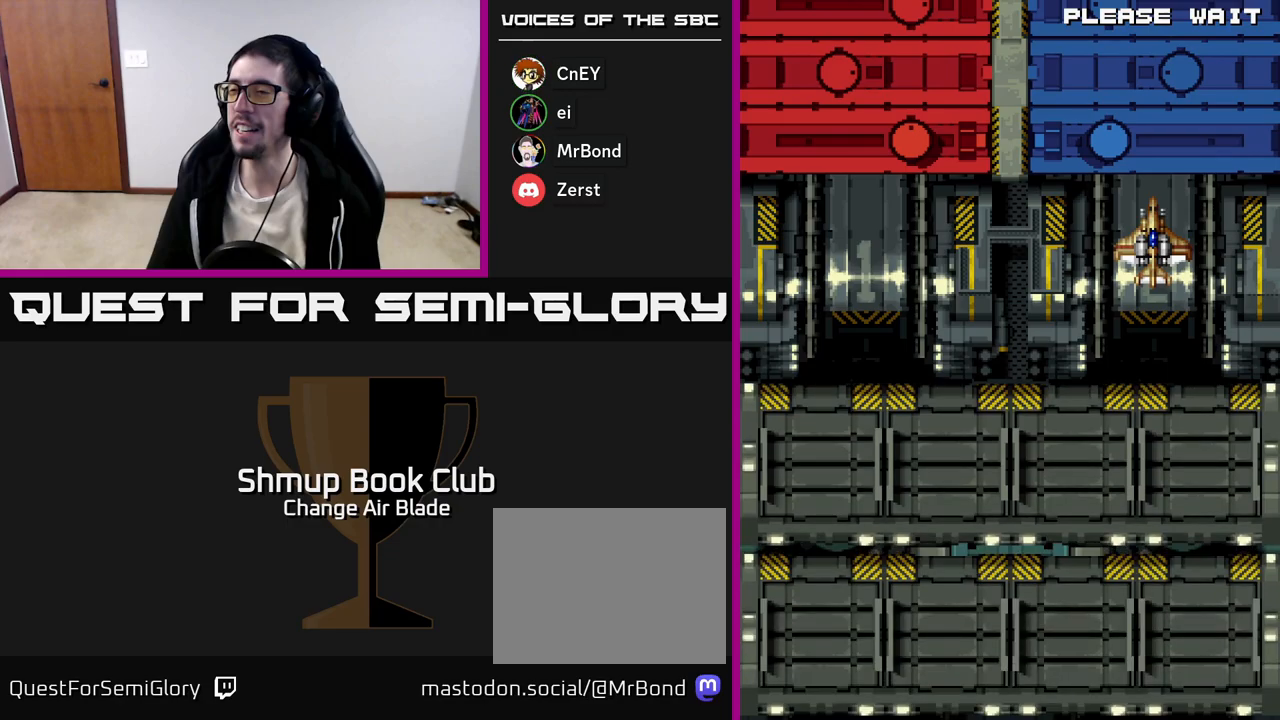
{"buttons": [], "left_stick": "up", "right_stick": "center", "events": [[67, "START", "down"], [217, "START", "up"], [283, "A", "down"], [467, "A", "up"]]}
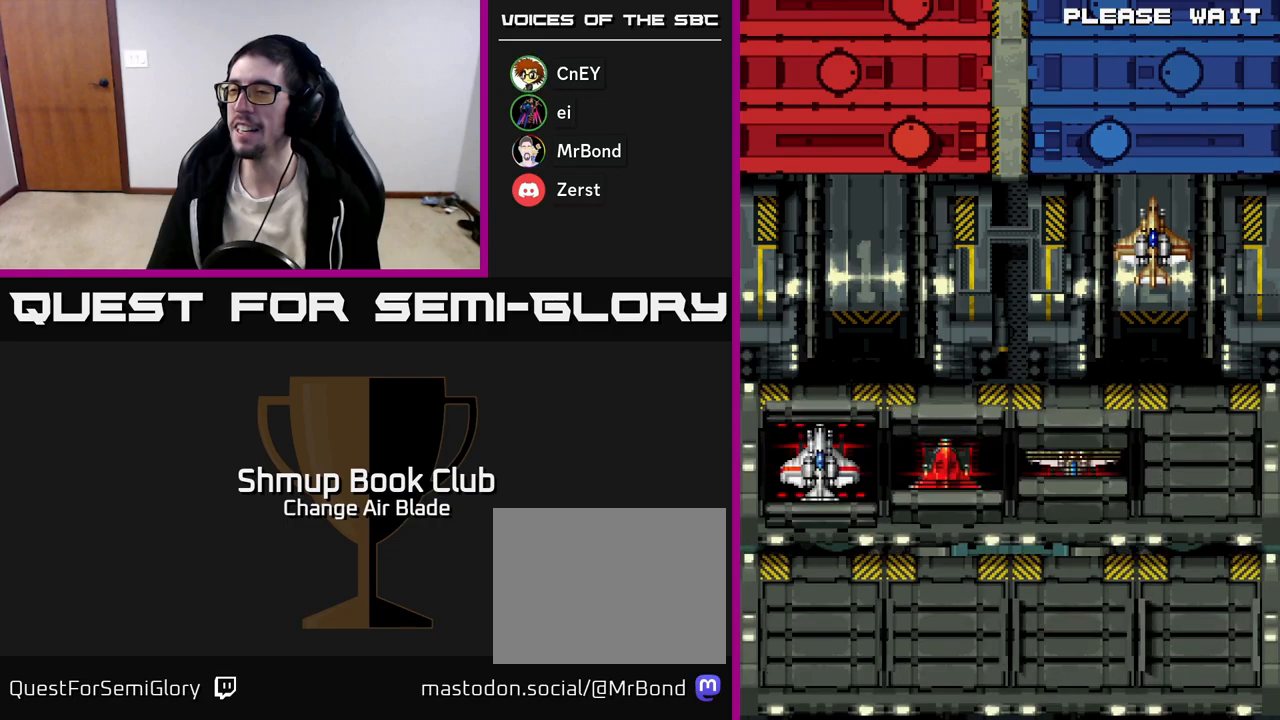
{"buttons": [], "left_stick": "up", "right_stick": "center", "events": [[100, "A", "down"], [250, "A", "up"]]}
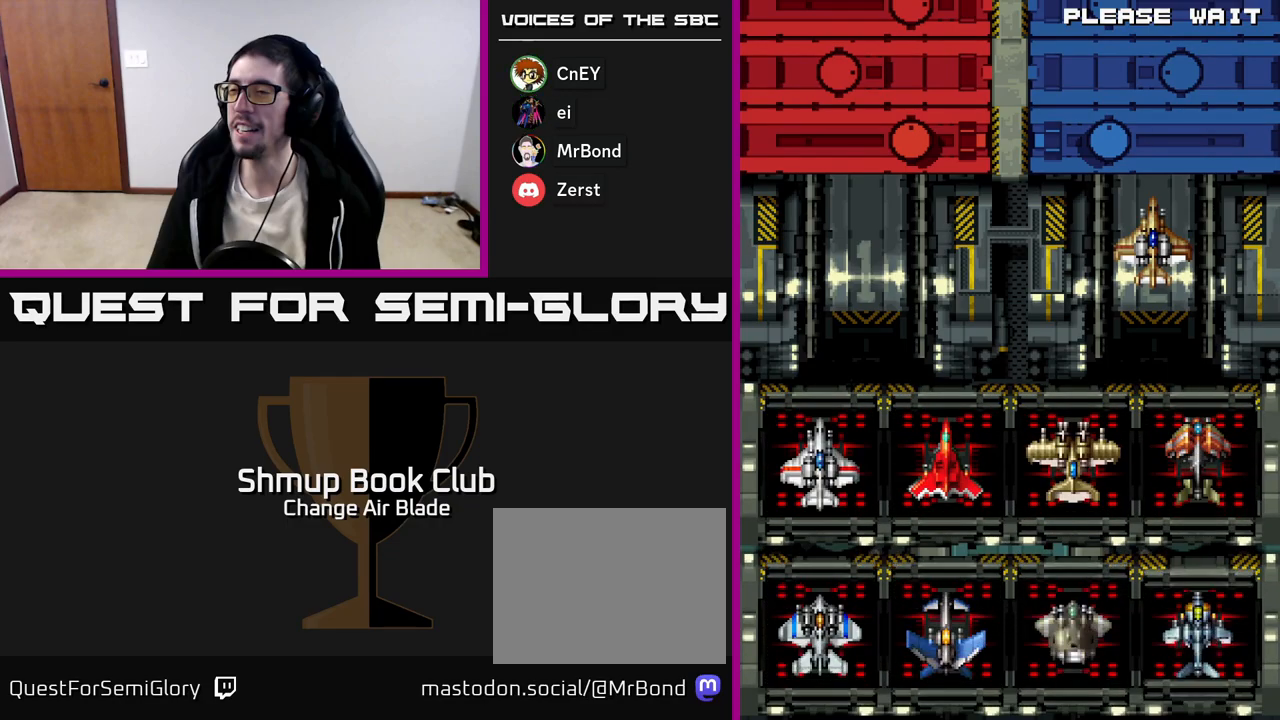
{"buttons": ["A"], "left_stick": "up", "right_stick": "center", "events": [[17, "DPAD_RIGHT", "down"], [117, "DPAD_RIGHT", "up"], [350, "DPAD_RIGHT", "down"], [450, "DPAD_RIGHT", "up"], [500, "A", "down"]]}
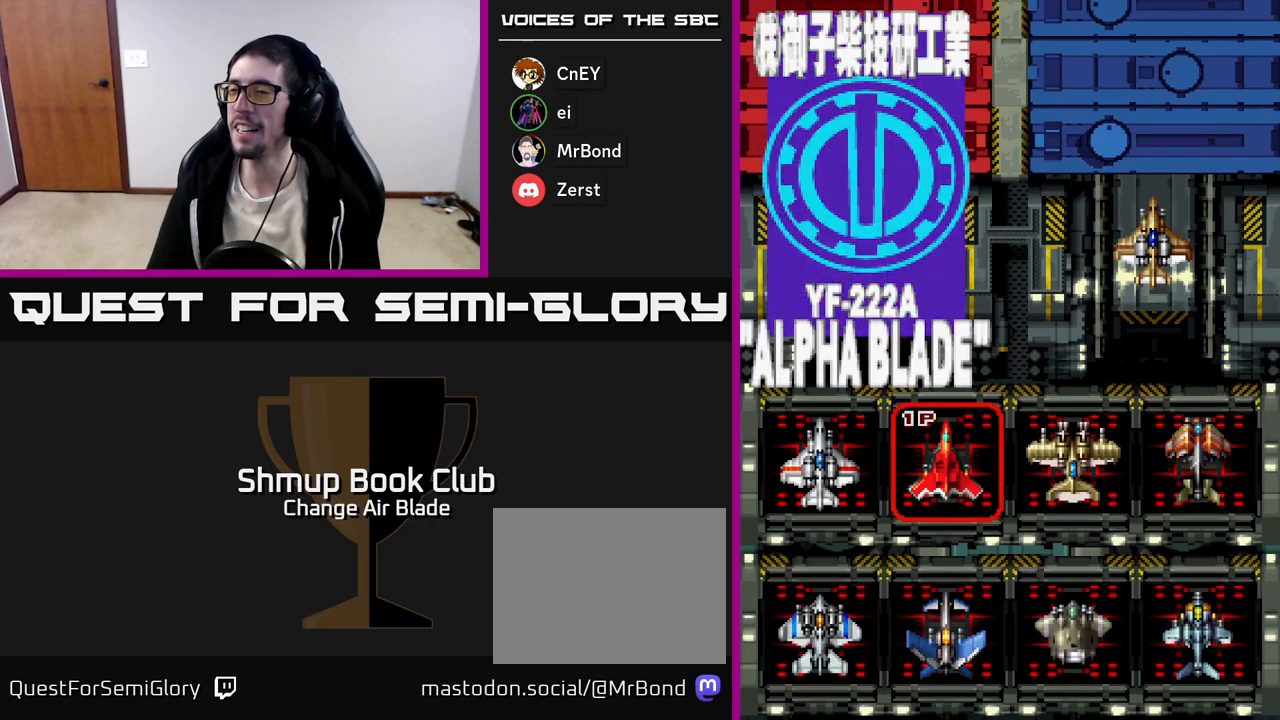
{"buttons": [], "left_stick": "up", "right_stick": "center", "events": [[233, "A", "up"]]}
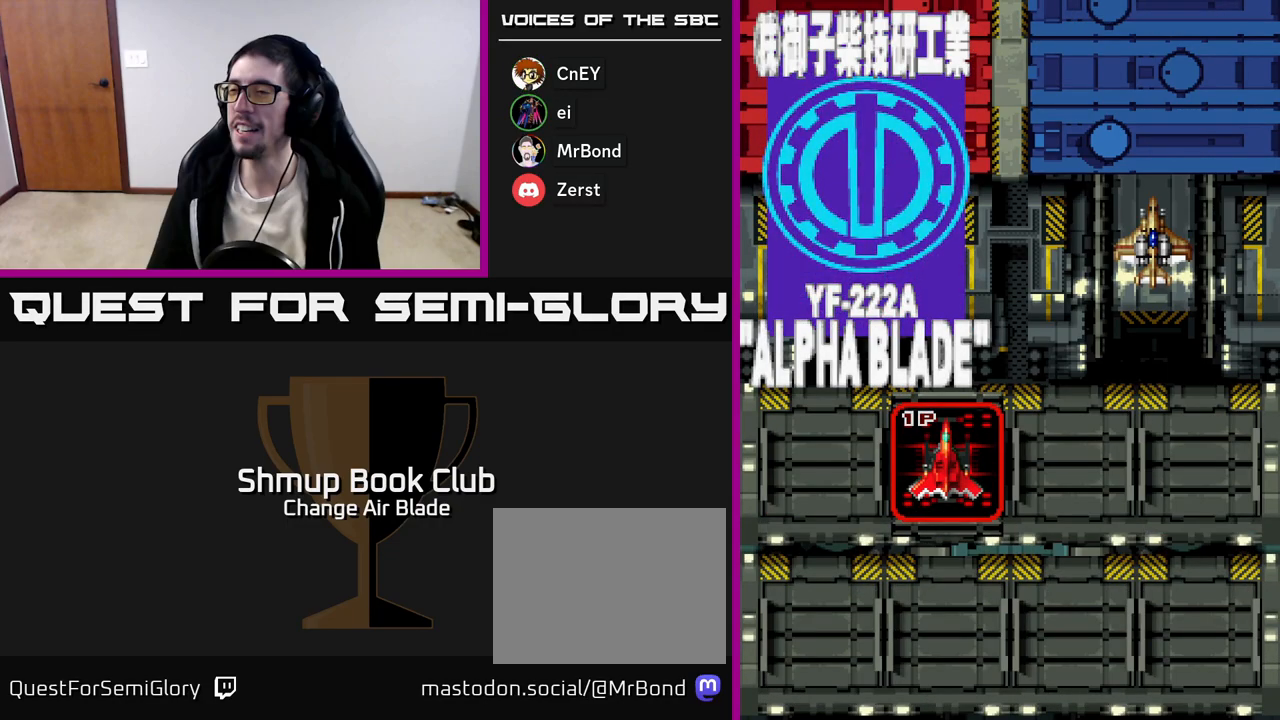
{"buttons": [], "left_stick": "up", "right_stick": "center", "events": []}
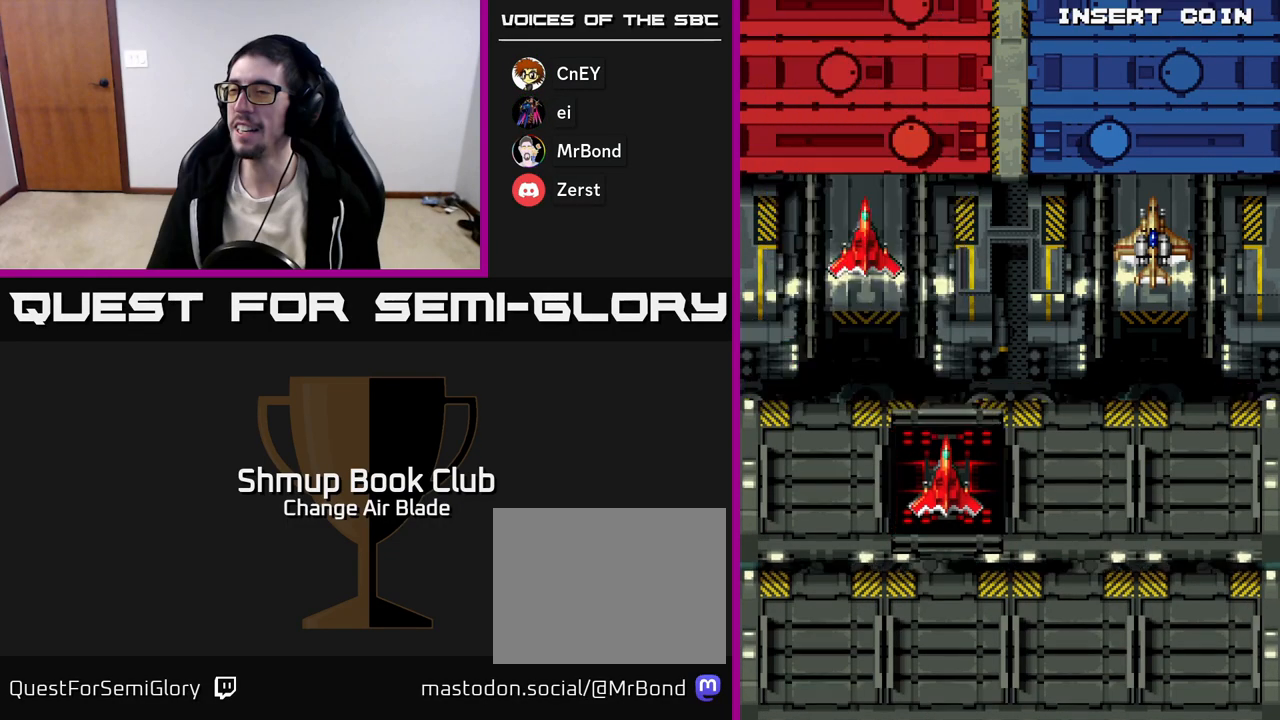
{"buttons": [], "left_stick": "up", "right_stick": "center", "events": []}
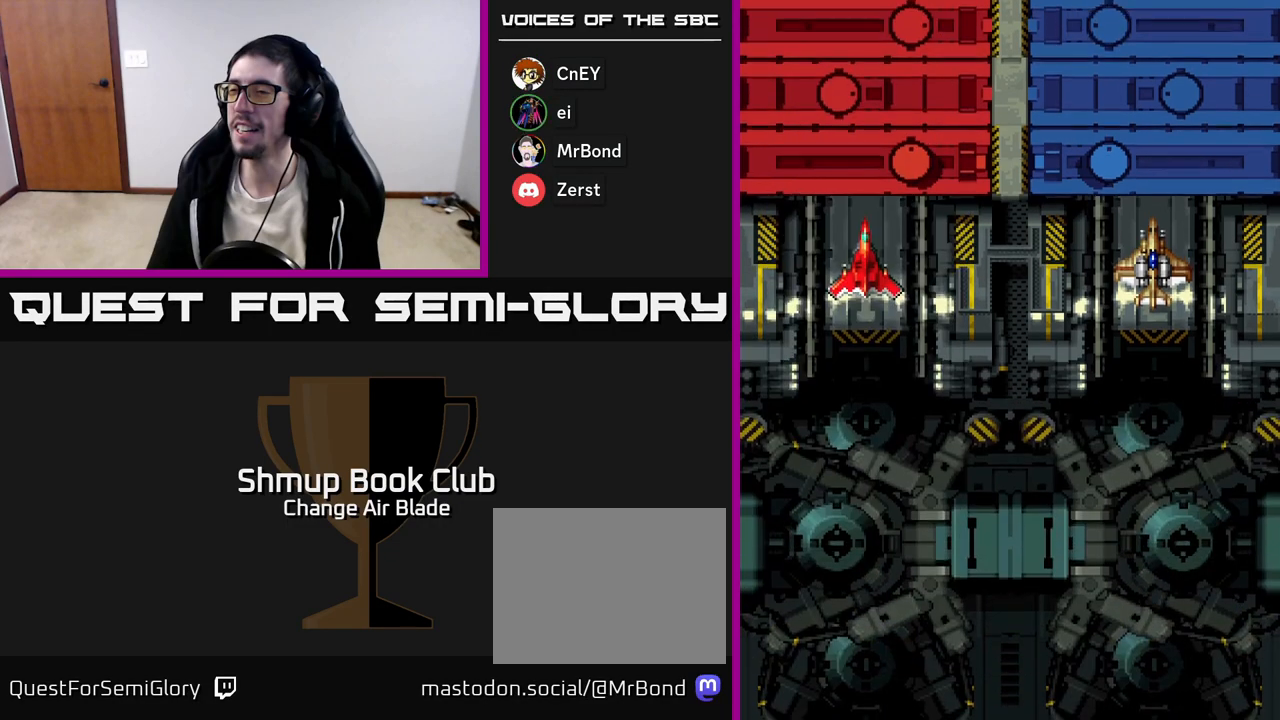
{"buttons": [], "left_stick": "up", "right_stick": "center", "events": []}